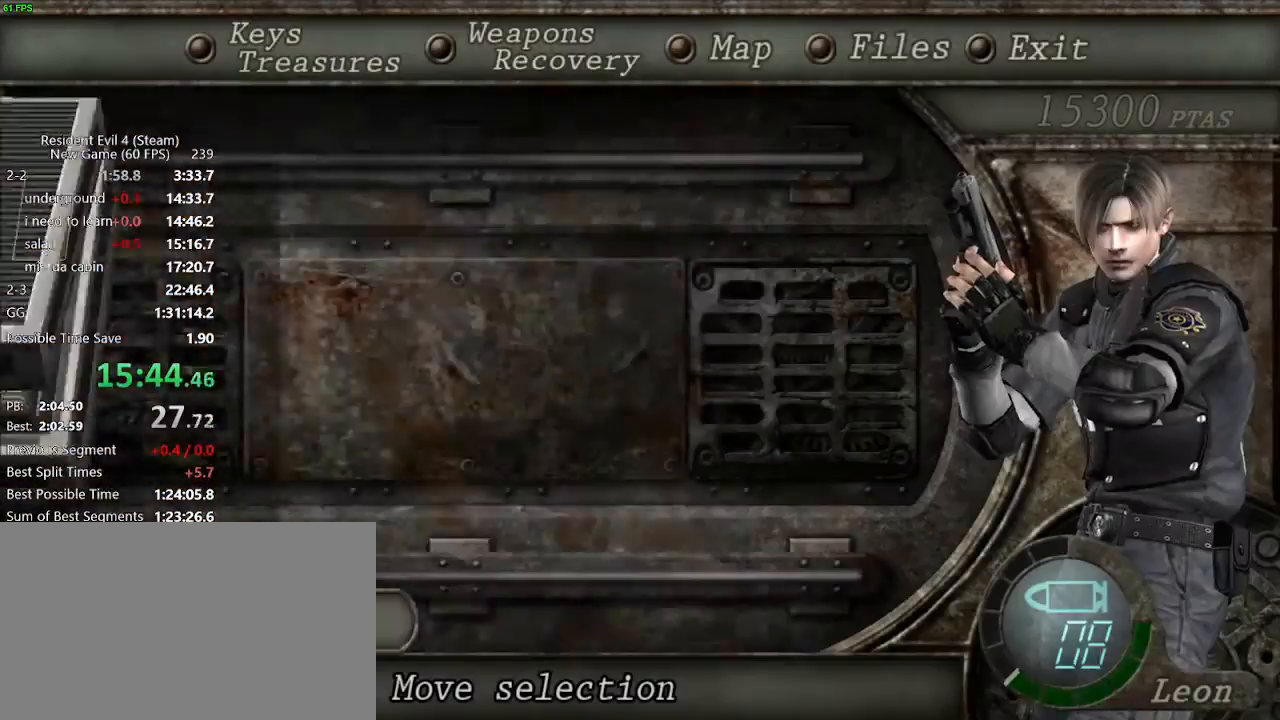
Gameplay with keyboard and mouse; each line is a JSON object with the keys and mouse buttons held at the frame after it. "events" lists presses ("down") and releases ("up") of "a", "backspace", "c", "ctrl_l", "ctrl_r", "d", "e", "f", "g", "q", "r", "return", "s", "shift_r", "space", "tab", "v", "w", "x", "z", "mouse_left", "mouse_wheel" and "mouse_right" between this image and that frame as [ms after this image, input, new state], when the widget could be followed in between. "mouse_left", "mouse_wheel", "mouse_right" = the "left", "wheel", "right" buttons of the "mouse" list. No other keys are recorded. "wheel" means that the mouse wheel is clicked or scrolled. Not read: mouse_move.
{"keys": [], "mouse": [], "events": [[33, "a", "down"], [100, "a", "up"], [150, "return", "down"], [150, "shift_r", "down"], [200, "return", "up"], [200, "shift_r", "up"], [283, "return", "down"], [333, "return", "up"], [383, "tab", "down"], [467, "tab", "up"]]}
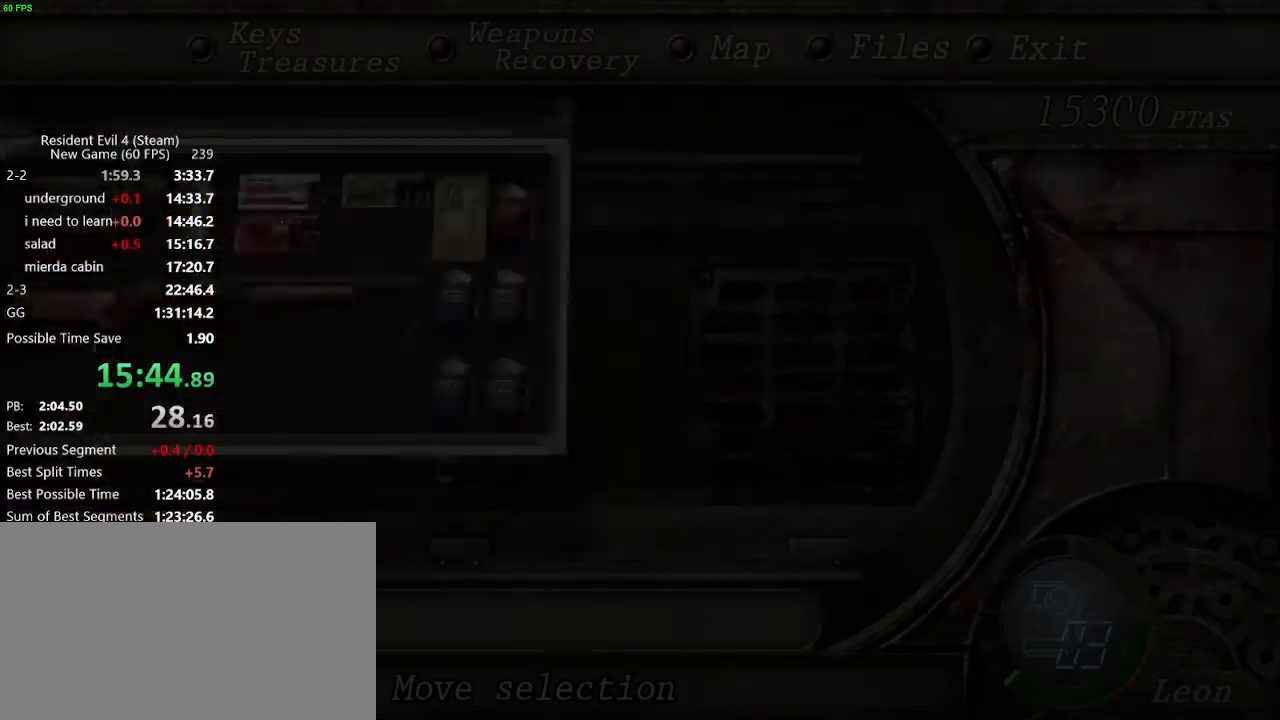
{"keys": ["w"], "mouse": [], "events": [[117, "a", "down"], [117, "w", "down"], [483, "a", "up"]]}
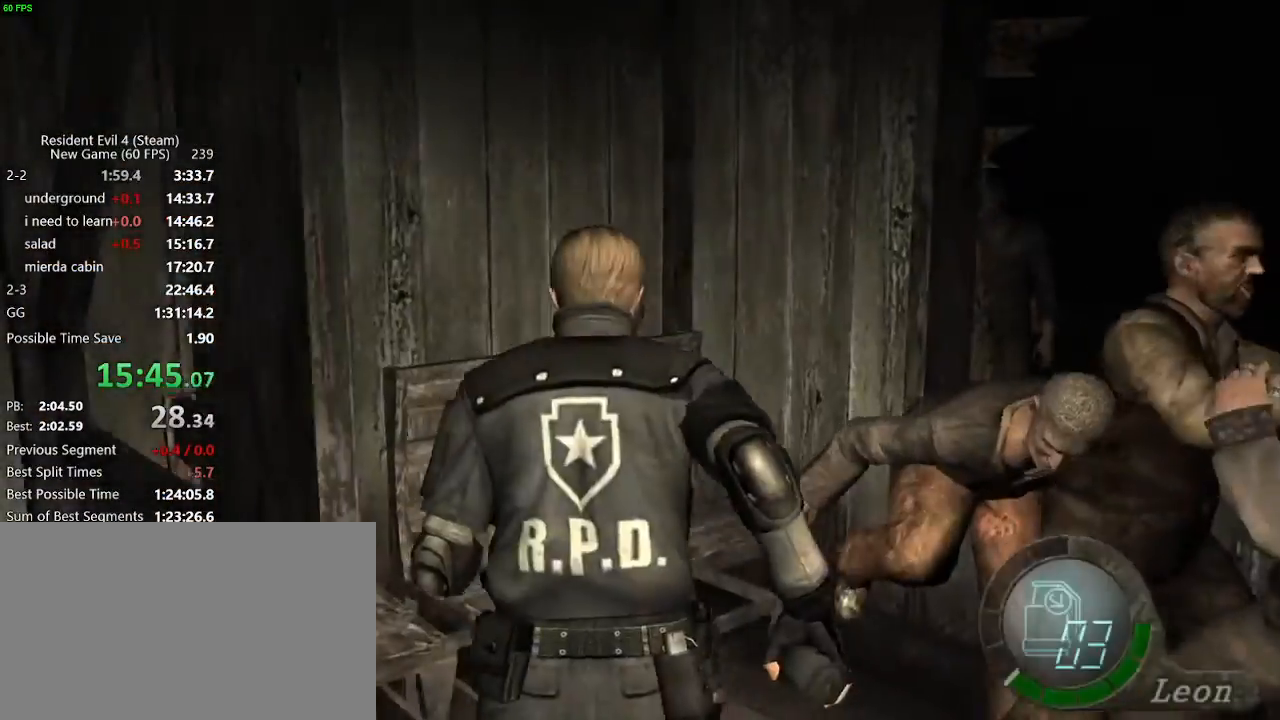
{"keys": ["d", "w"], "mouse": [], "events": [[317, "f", "down"], [367, "f", "up"], [500, "d", "down"]]}
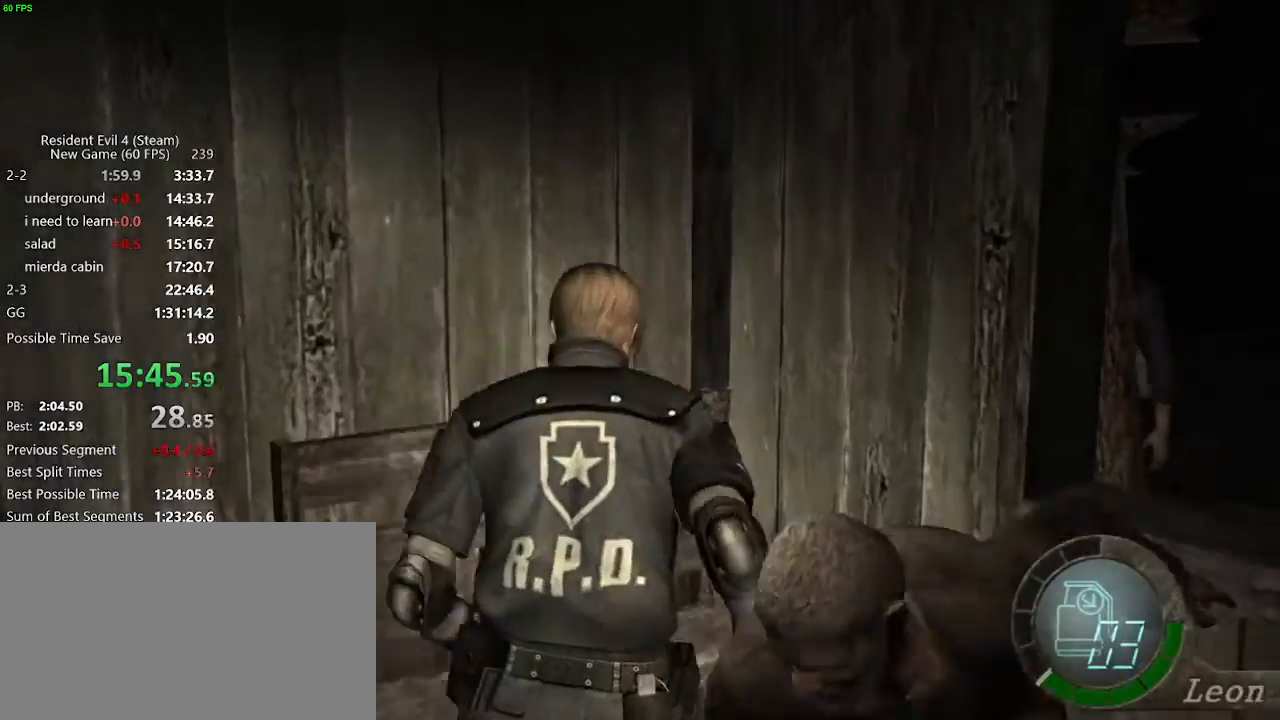
{"keys": [], "mouse": ["right"], "events": [[383, "d", "up"], [383, "w", "up"], [467, "mouse_right", "down"]]}
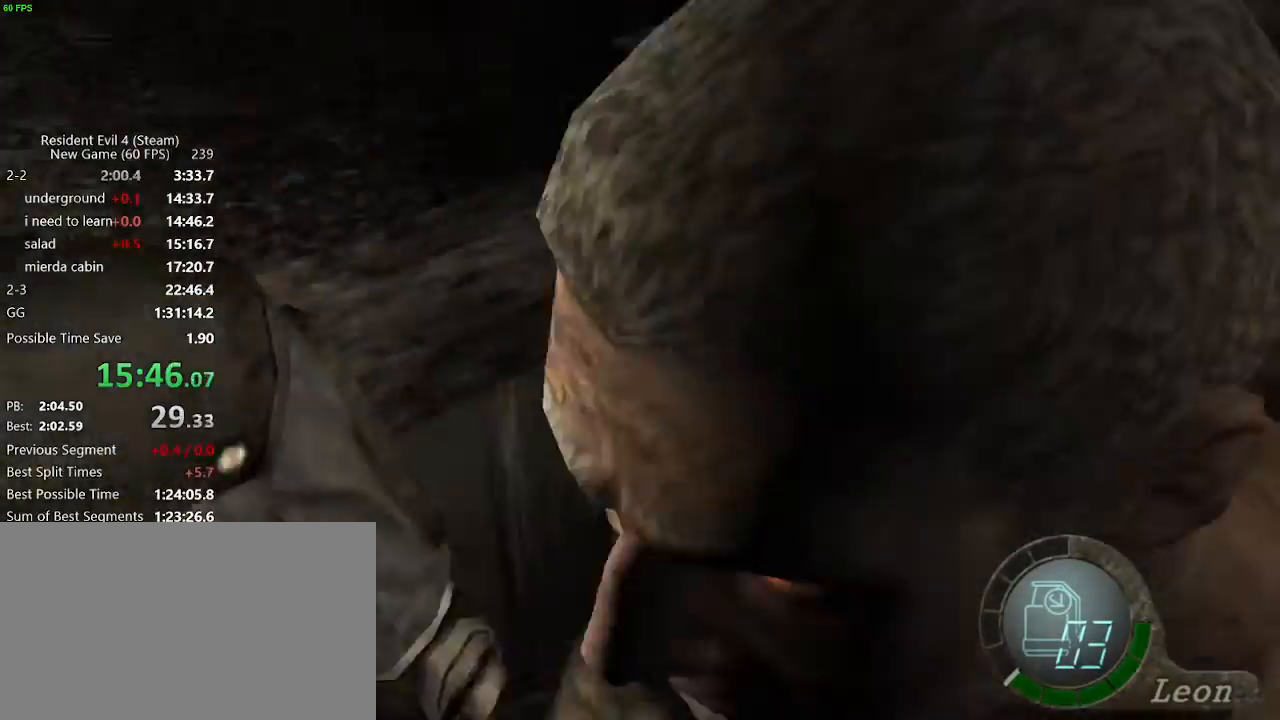
{"keys": [], "mouse": ["right"], "events": []}
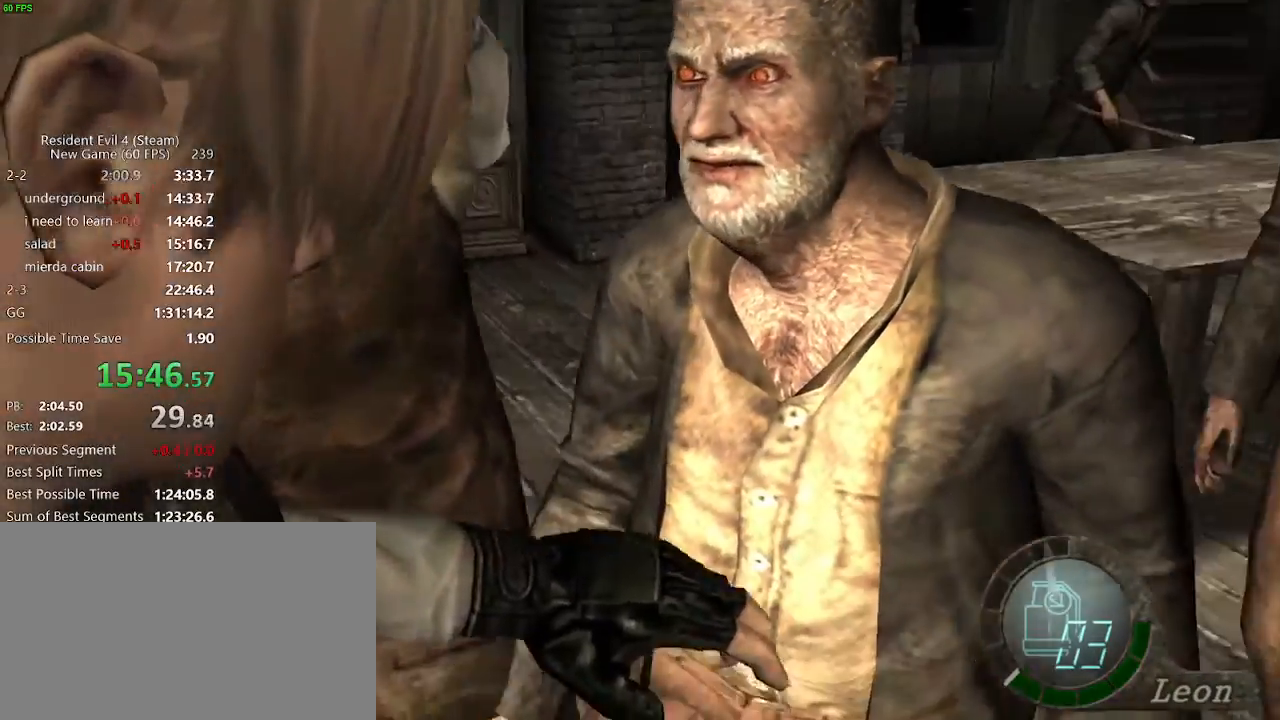
{"keys": [], "mouse": ["right"], "events": []}
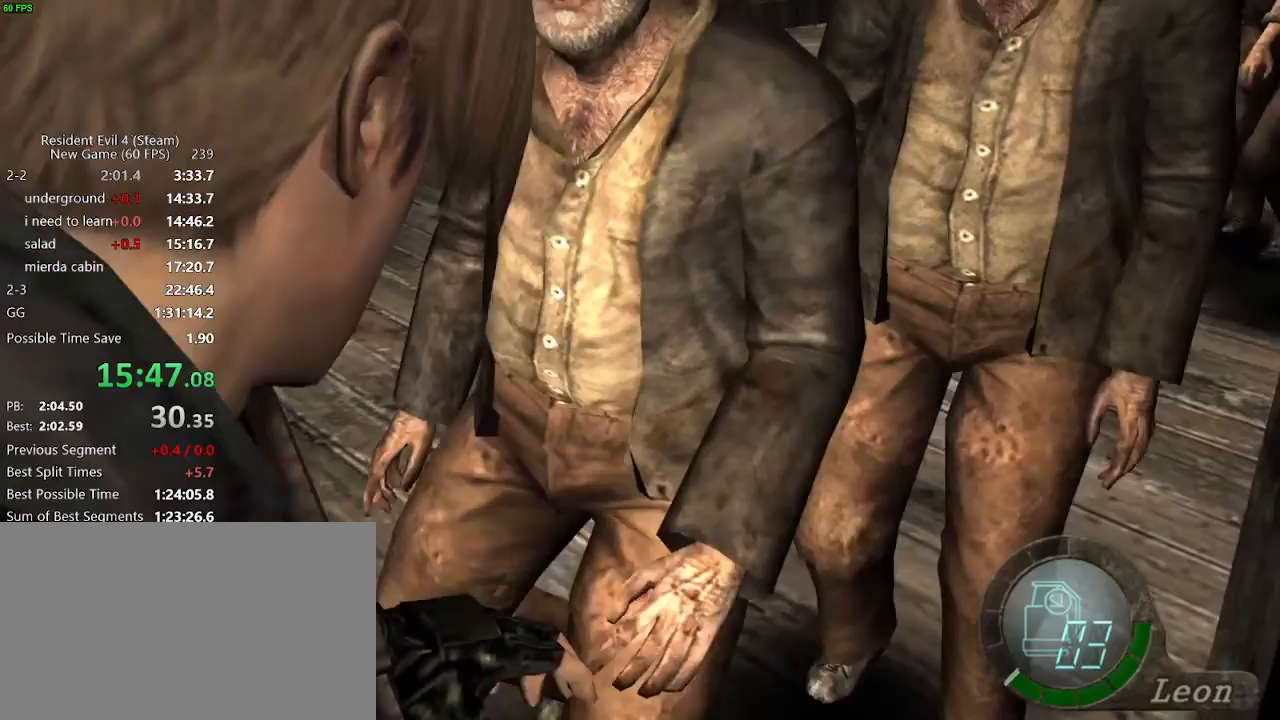
{"keys": [], "mouse": ["right"], "events": [[383, "mouse_left", "down"], [450, "mouse_left", "up"]]}
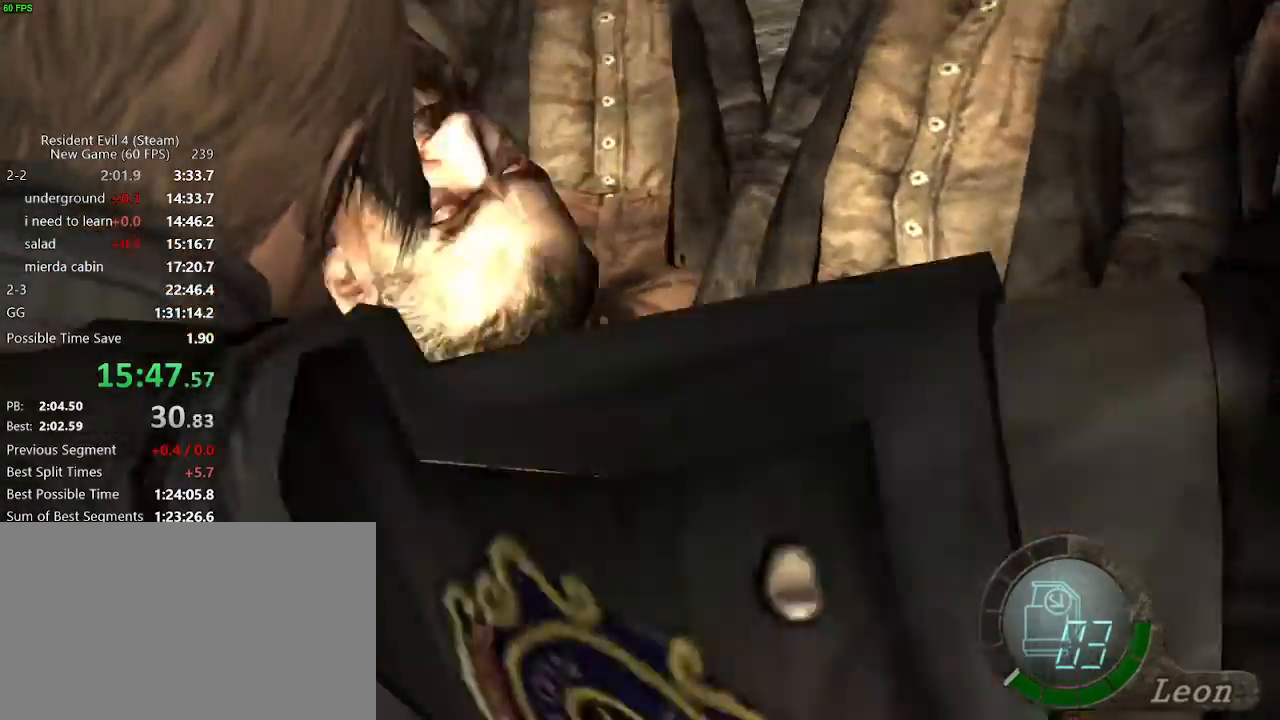
{"keys": [], "mouse": [], "events": [[400, "mouse_right", "up"]]}
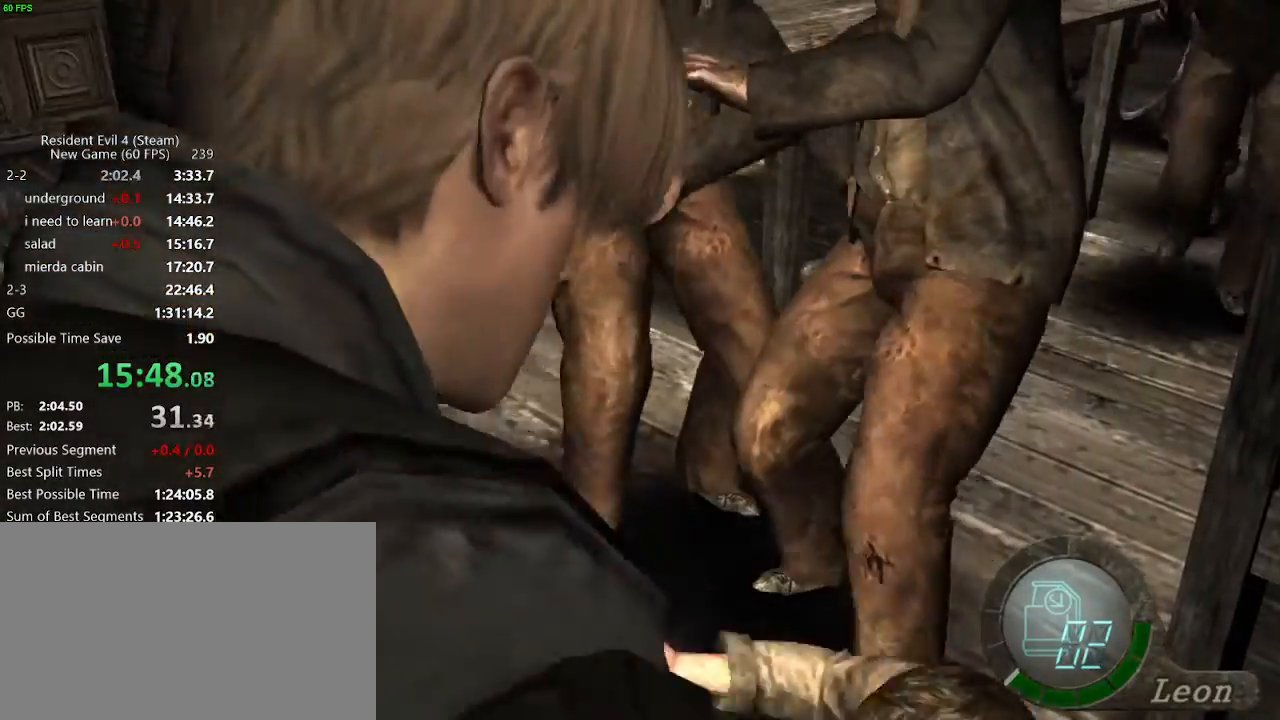
{"keys": [], "mouse": [], "events": []}
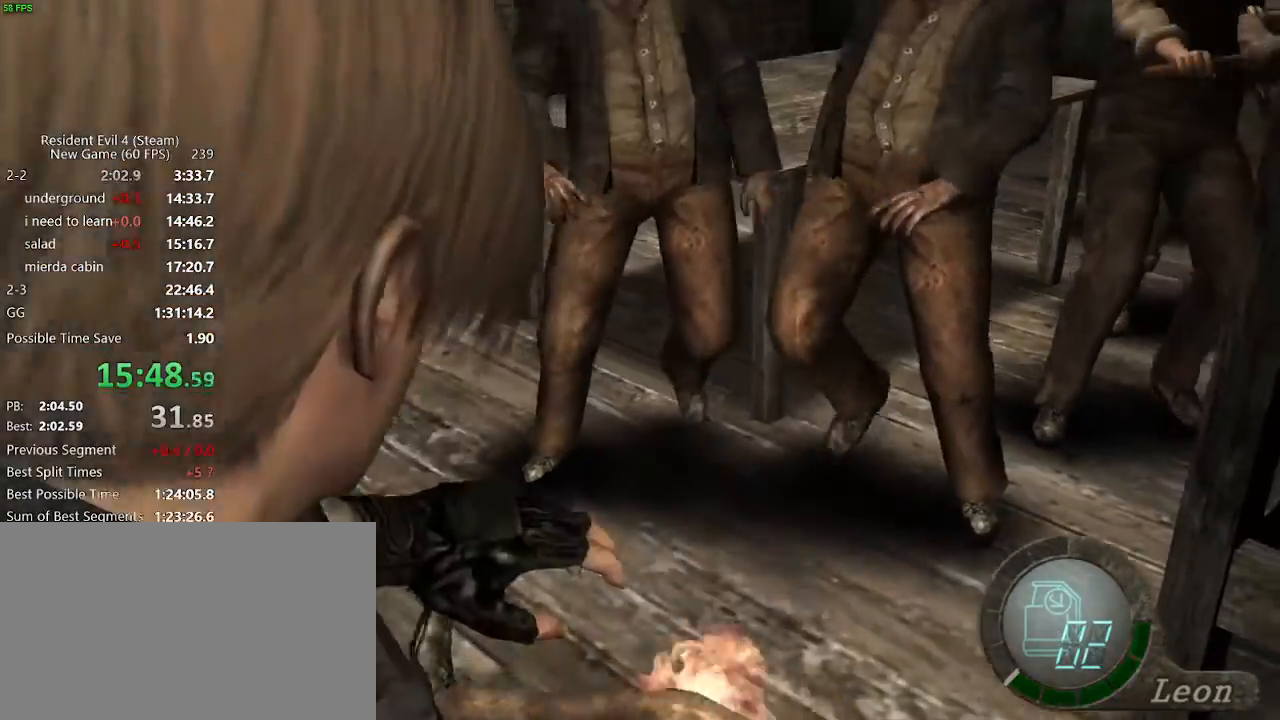
{"keys": [], "mouse": [], "events": []}
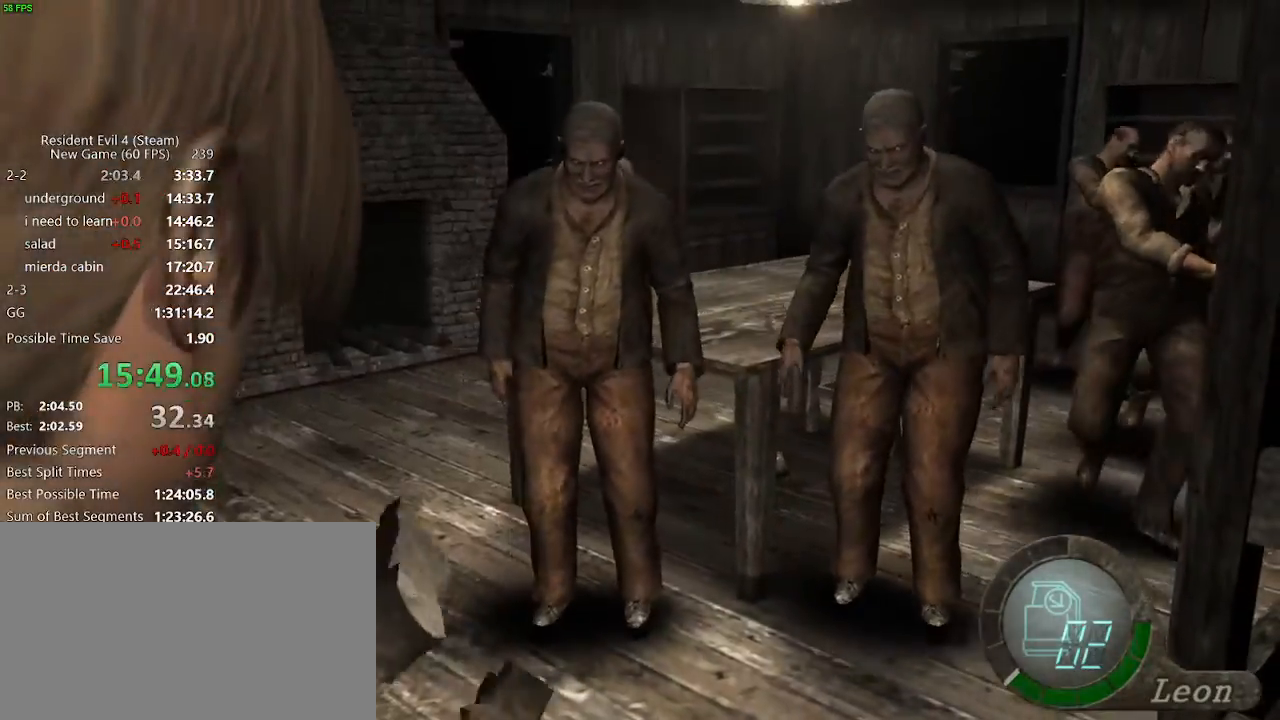
{"keys": [], "mouse": [], "events": []}
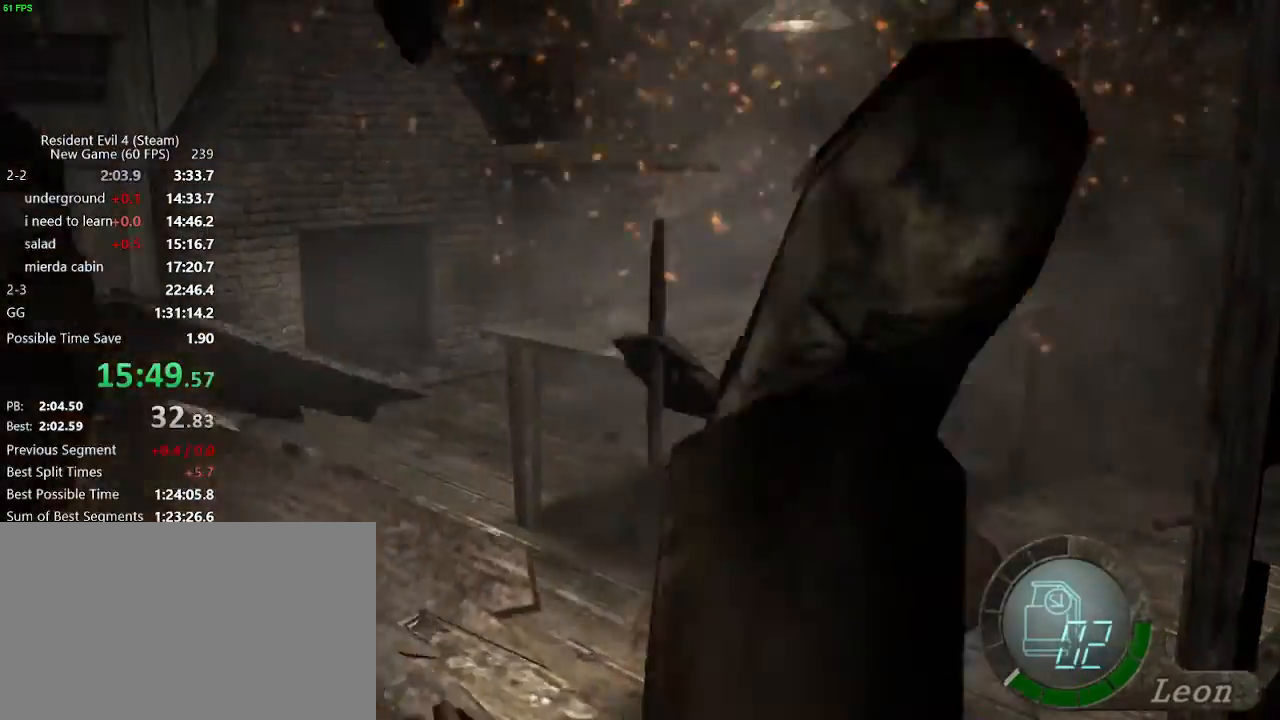
{"keys": ["a", "w"], "mouse": [], "events": [[267, "w", "down"], [317, "a", "down"]]}
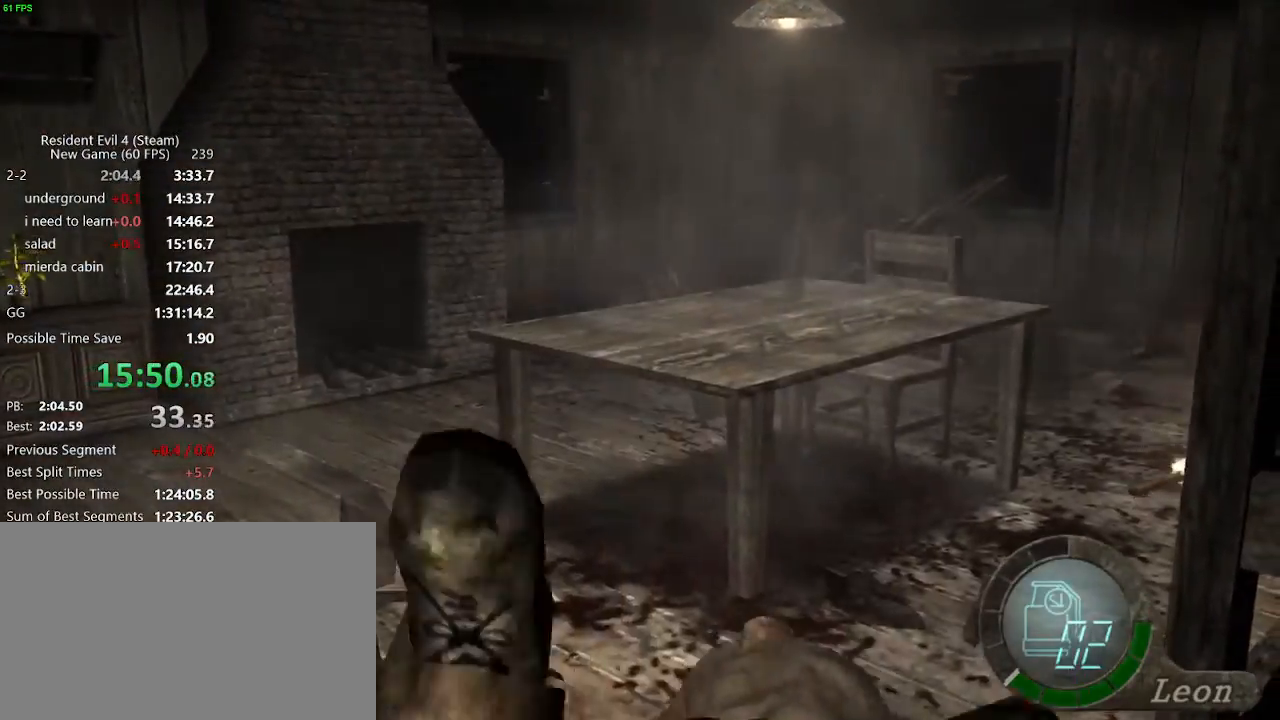
{"keys": ["a", "w"], "mouse": [], "events": []}
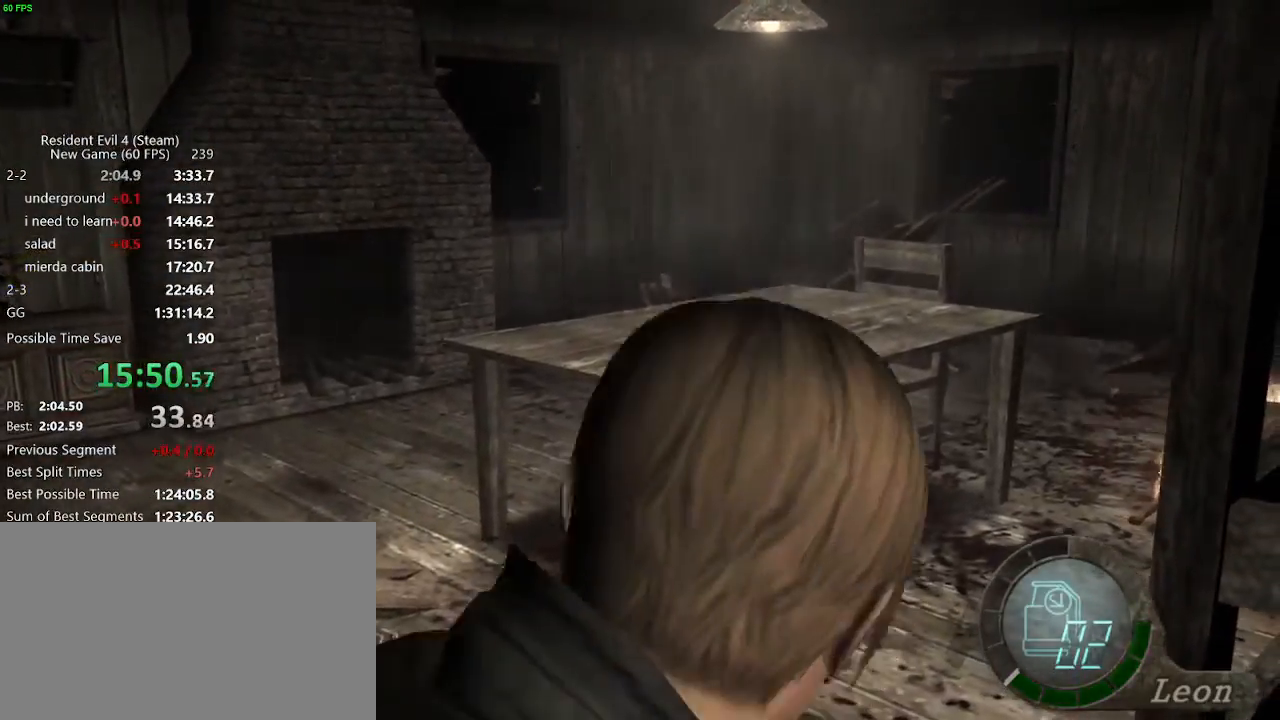
{"keys": ["a", "w"], "mouse": [], "events": []}
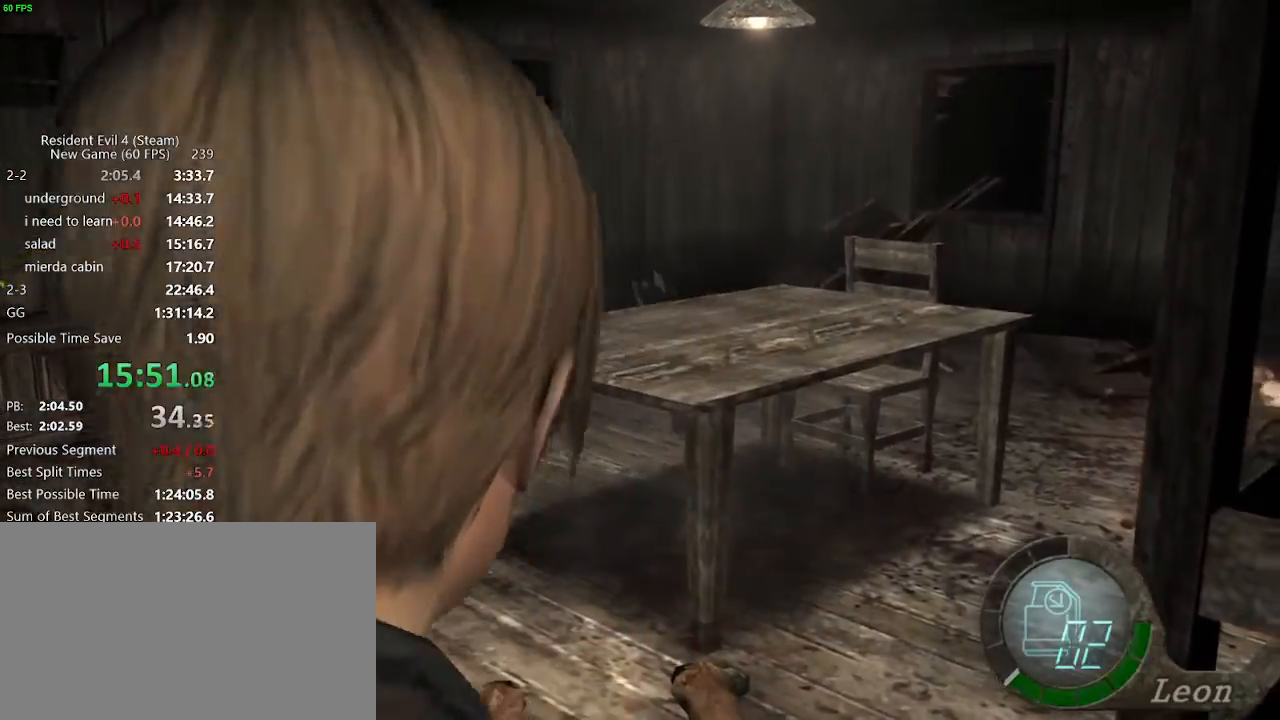
{"keys": ["w"], "mouse": [], "events": [[417, "a", "up"]]}
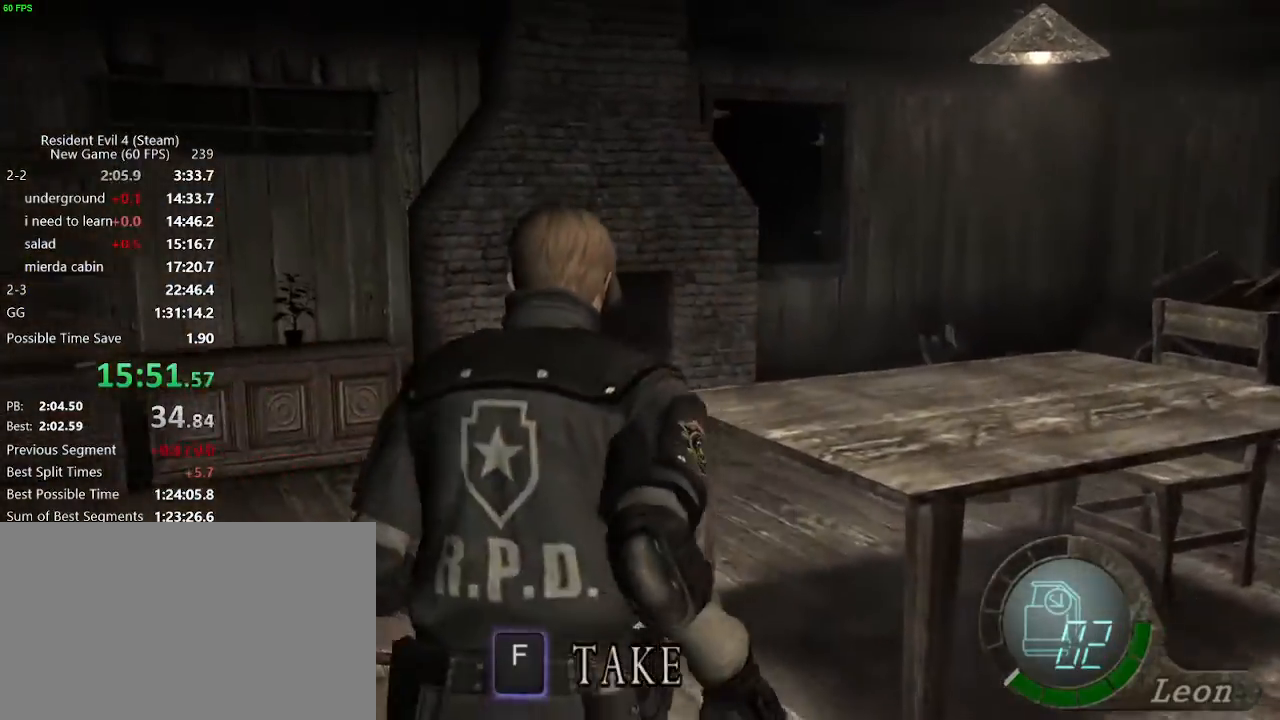
{"keys": ["d", "w"], "mouse": [], "events": [[383, "d", "down"]]}
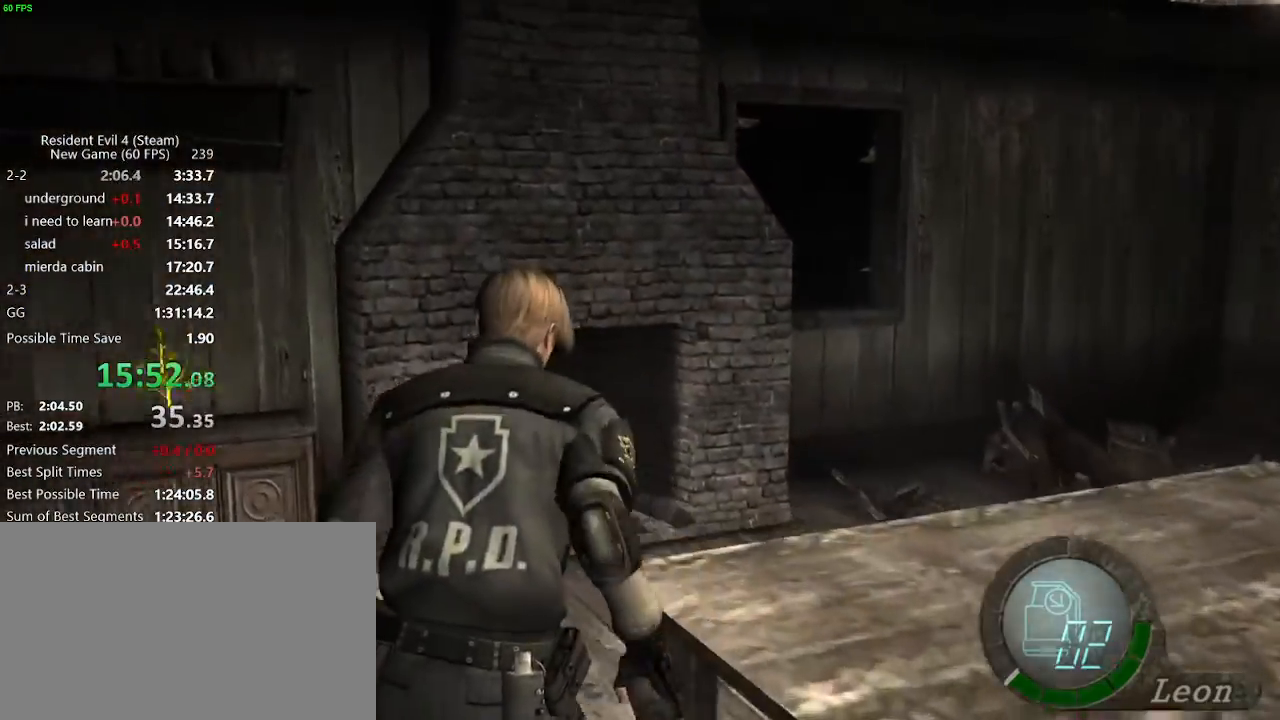
{"keys": ["w"], "mouse": [], "events": [[483, "d", "up"]]}
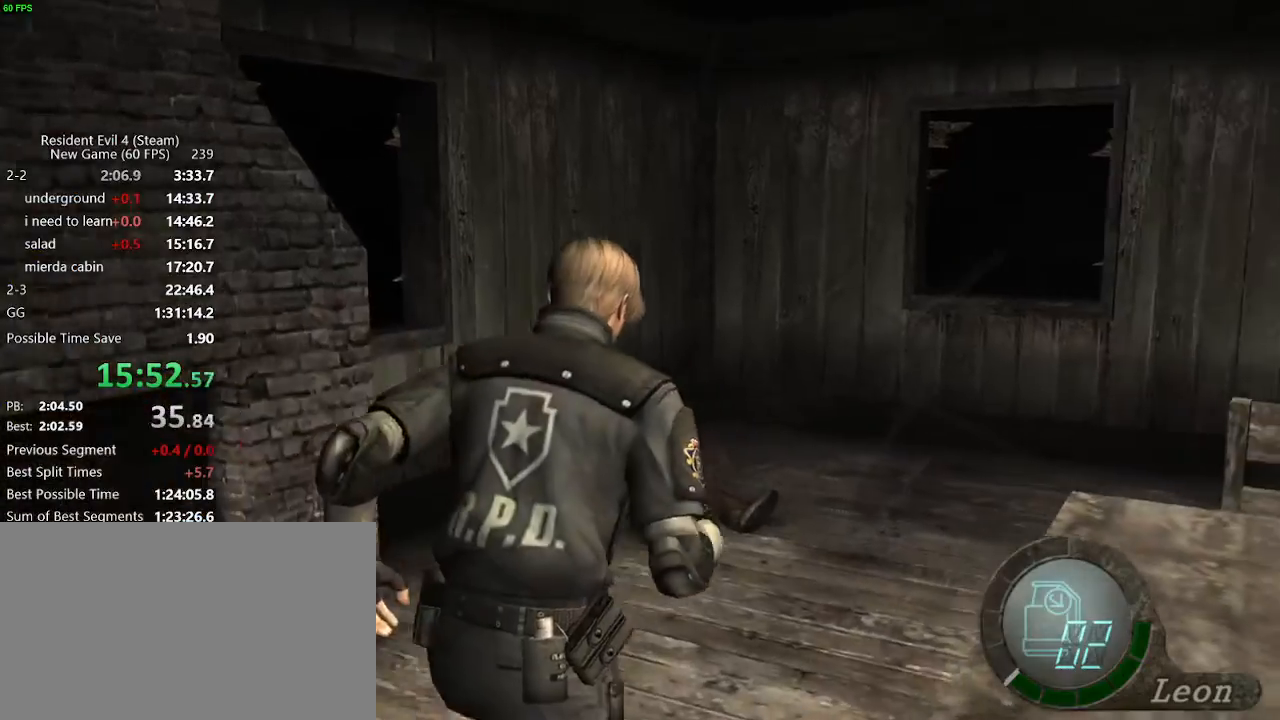
{"keys": ["d", "w"], "mouse": [], "events": [[500, "d", "down"]]}
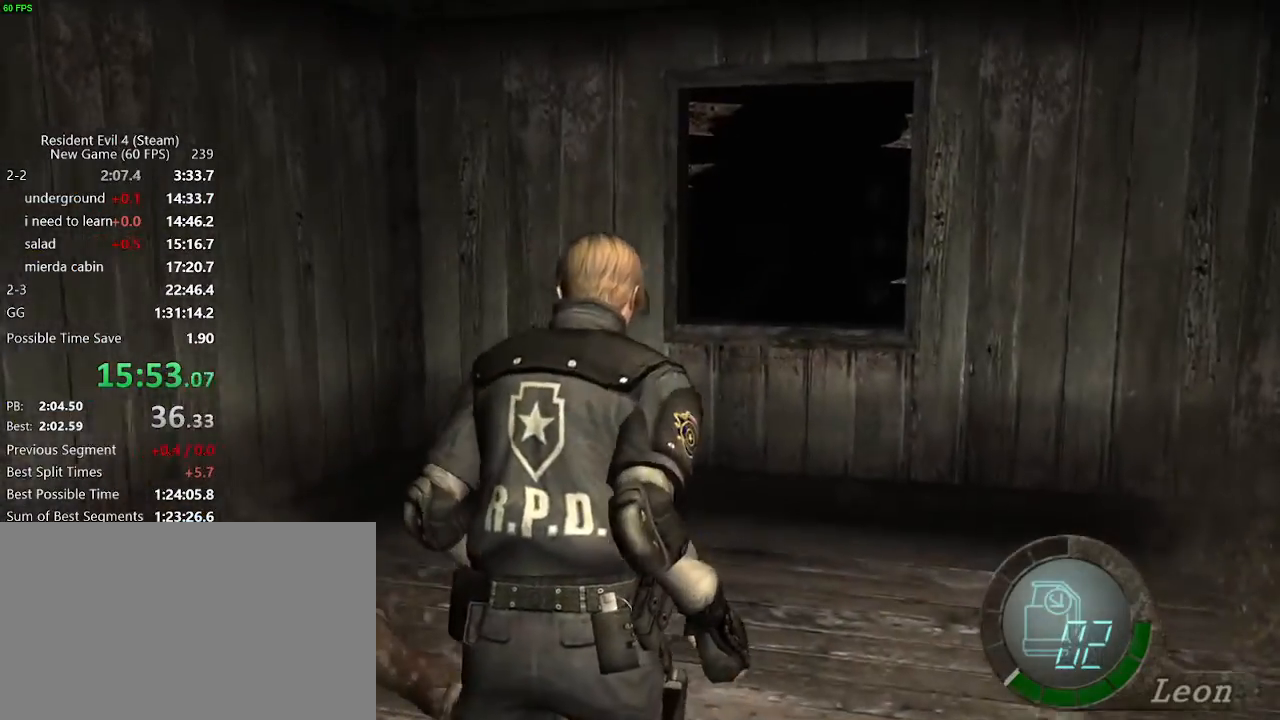
{"keys": ["w"], "mouse": [], "events": [[50, "d", "up"], [433, "a", "down"], [467, "a", "up"]]}
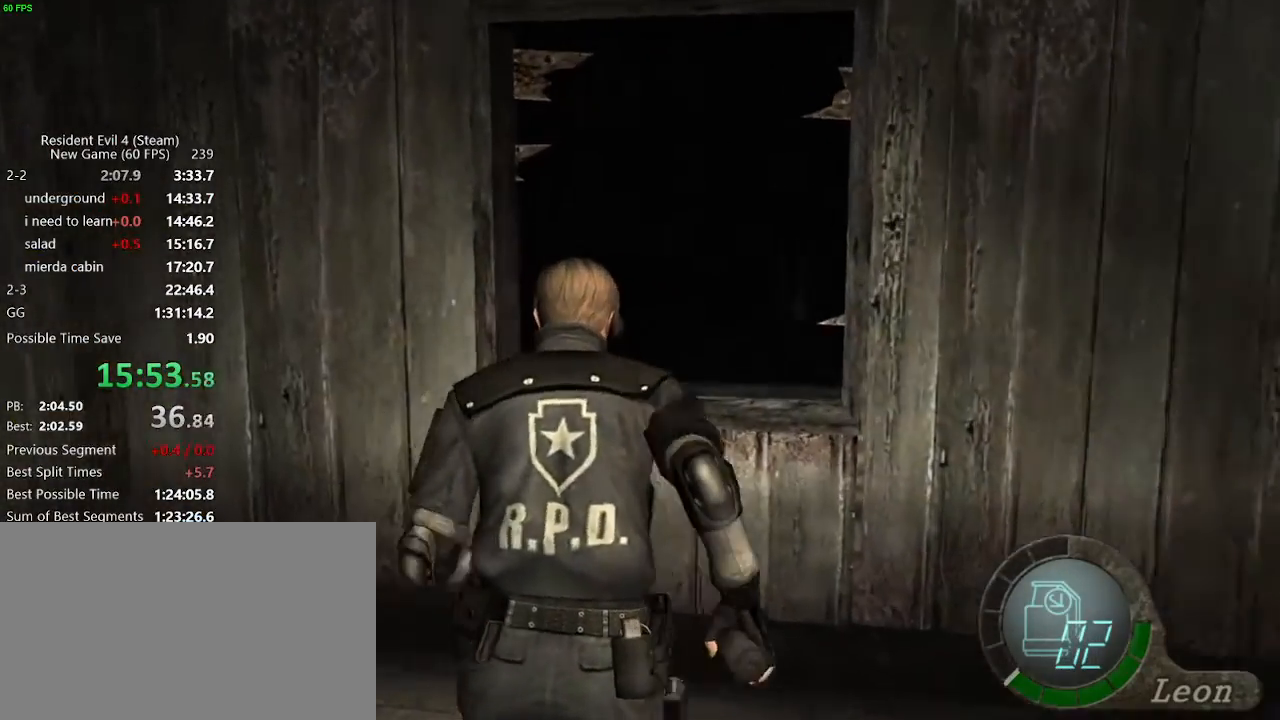
{"keys": ["w"], "mouse": ["left", "right"], "events": [[350, "mouse_right", "down"], [400, "mouse_left", "down"]]}
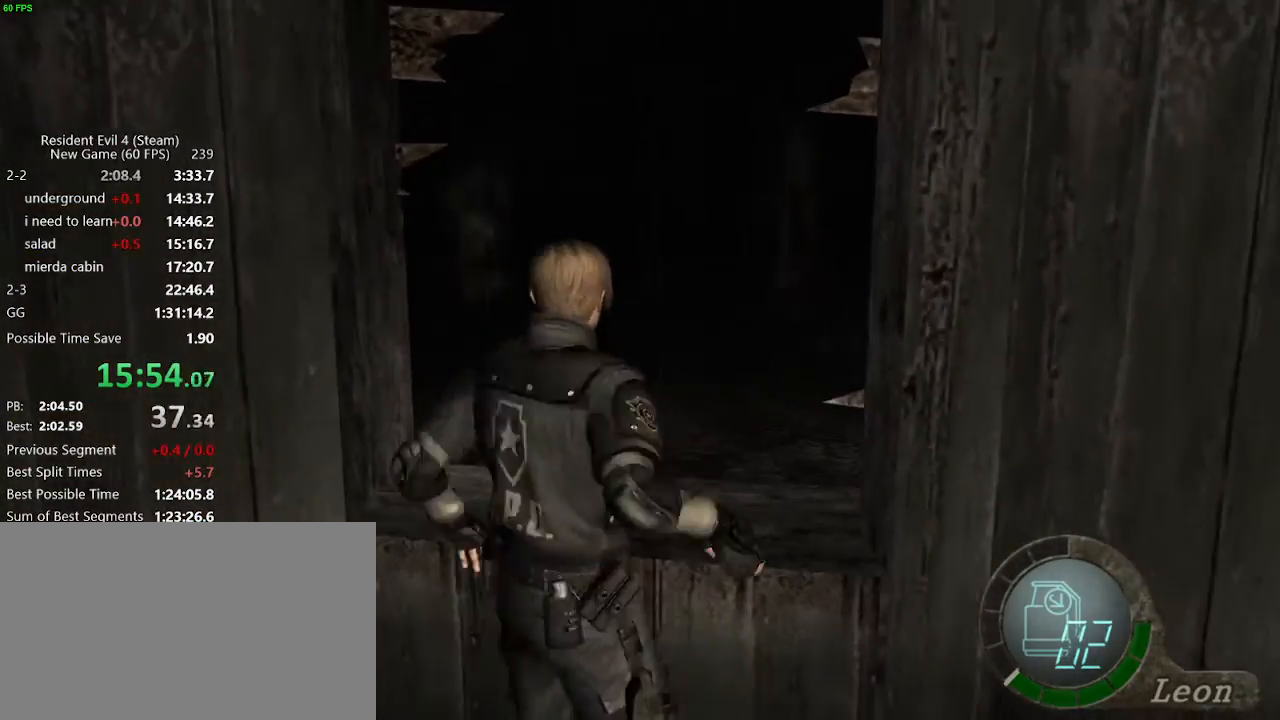
{"keys": ["d", "w"], "mouse": [], "events": [[133, "mouse_left", "up"], [133, "mouse_right", "up"], [367, "d", "down"], [417, "d", "up"], [500, "d", "down"]]}
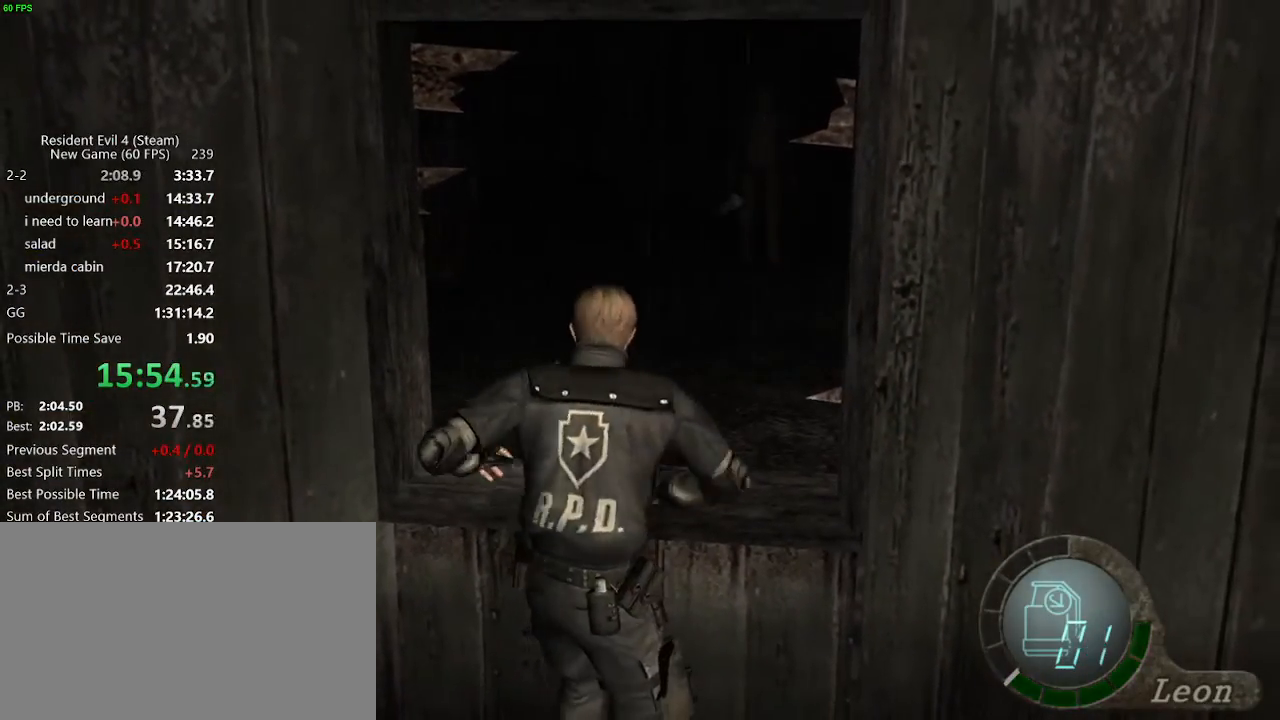
{"keys": ["d", "w"], "mouse": [], "events": [[50, "d", "up"], [333, "d", "down"], [383, "d", "up"], [433, "d", "down"]]}
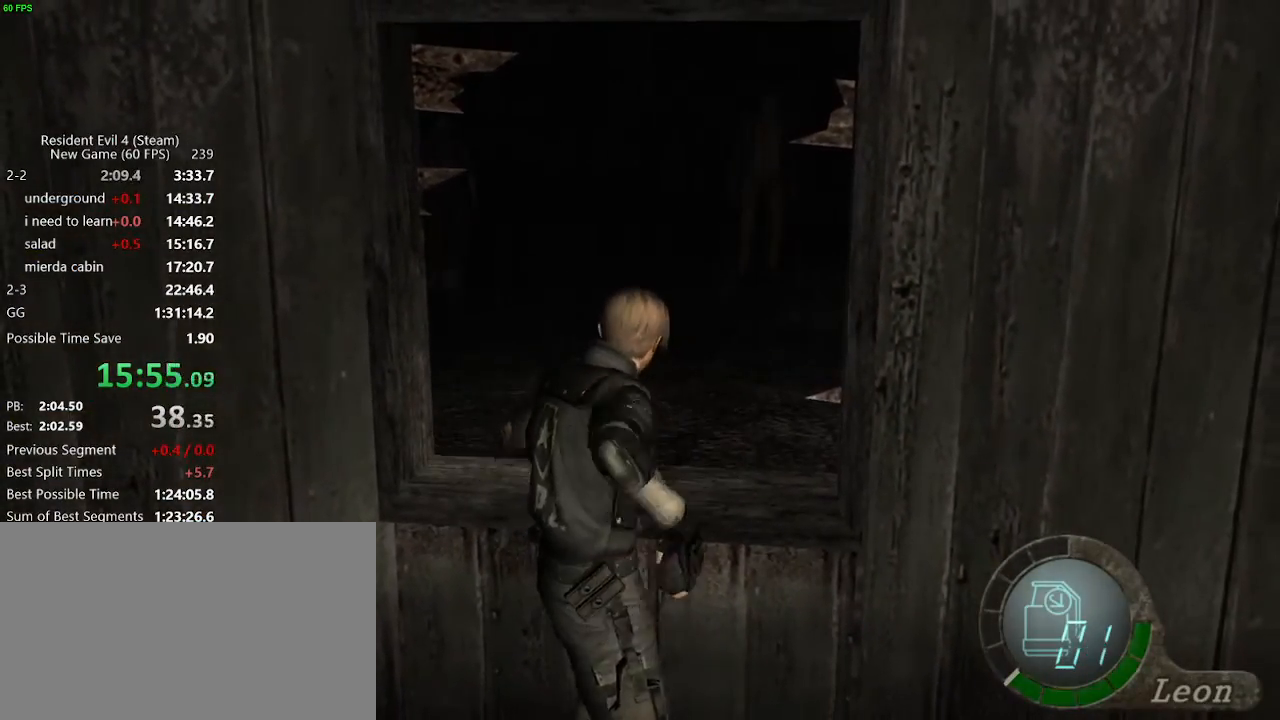
{"keys": ["w"], "mouse": [], "events": [[17, "d", "up"], [167, "mouse_right", "down"], [250, "mouse_right", "up"]]}
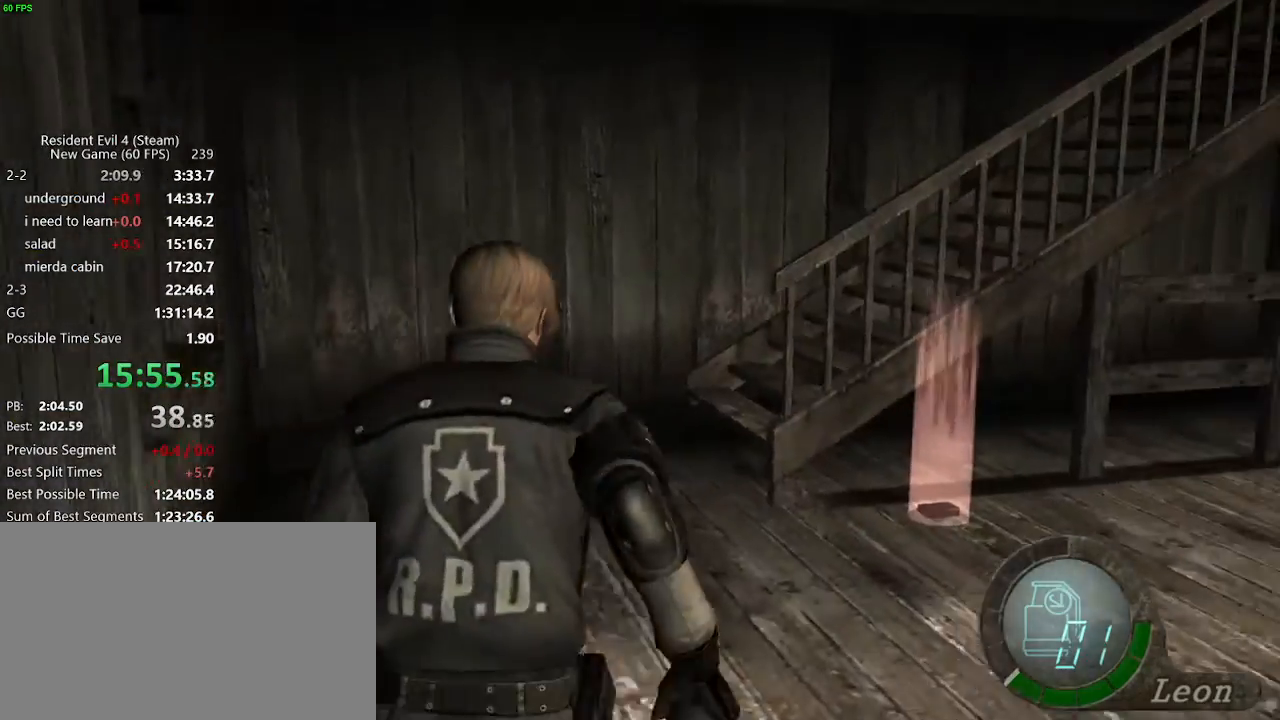
{"keys": ["d", "w"], "mouse": [], "events": [[217, "a", "down"], [317, "a", "up"], [500, "d", "down"]]}
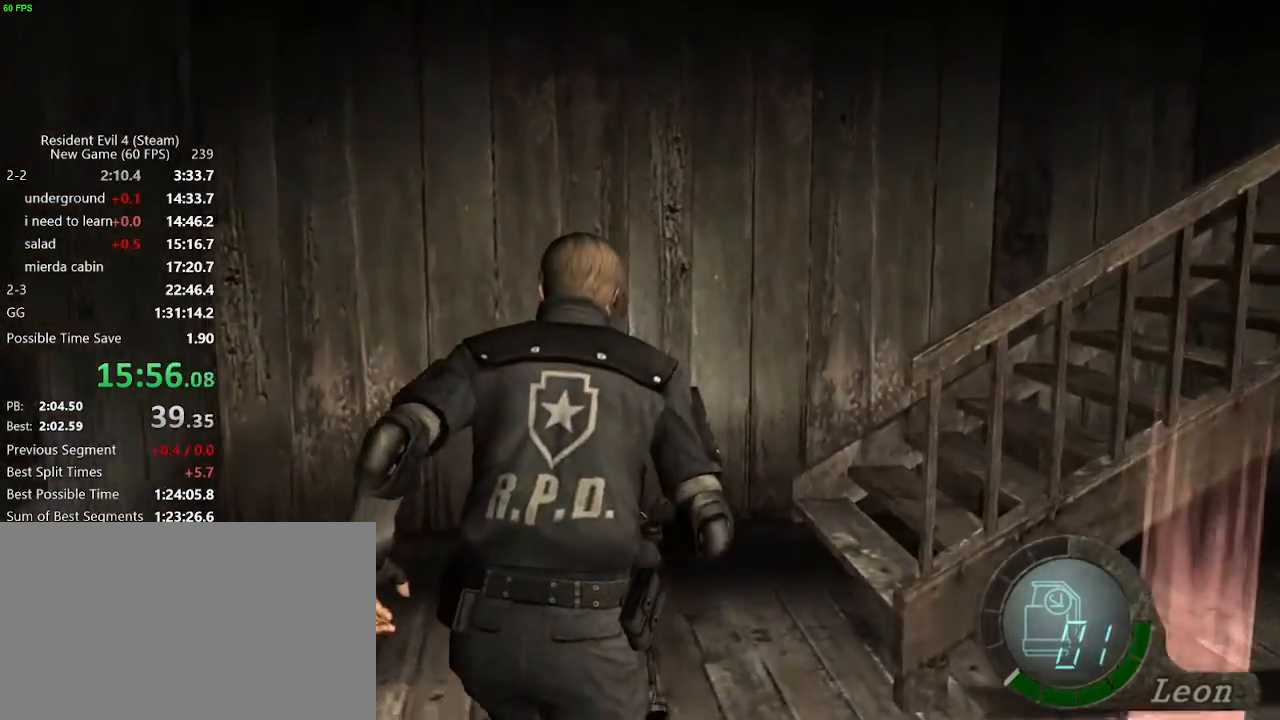
{"keys": ["d", "w"], "mouse": [], "events": [[50, "d", "up"], [100, "d", "down"]]}
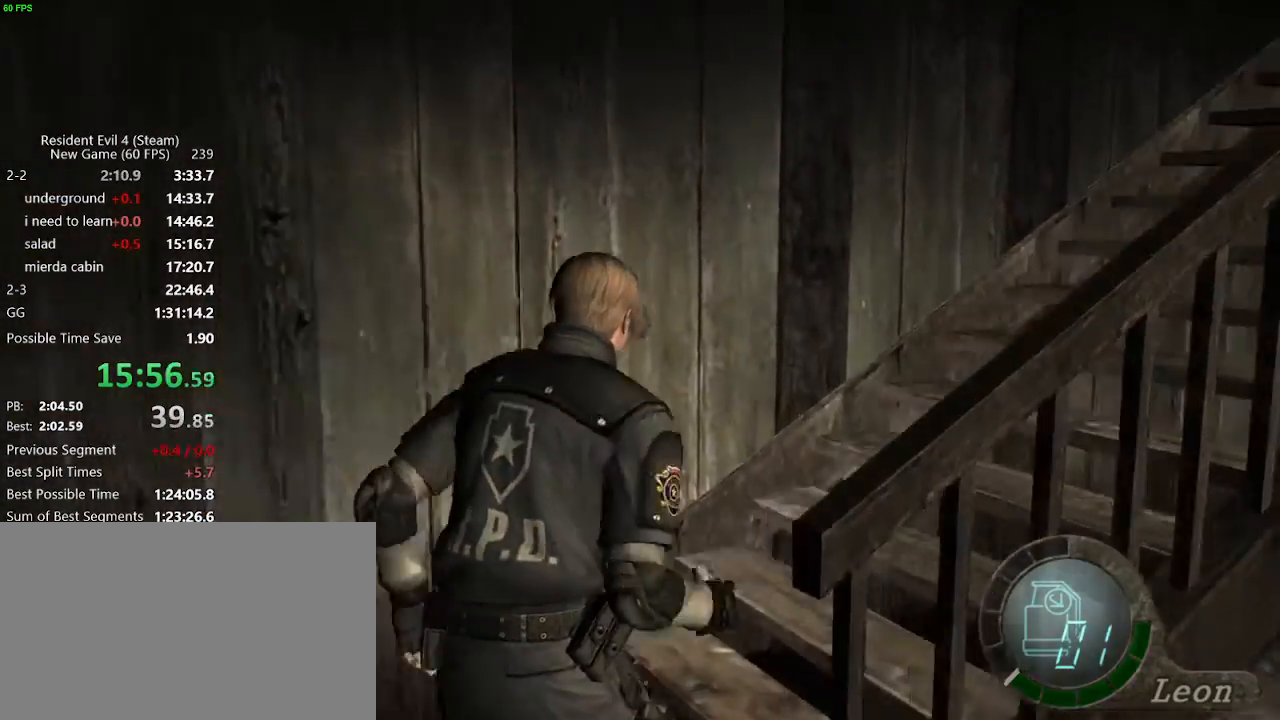
{"keys": ["d", "w"], "mouse": [], "events": []}
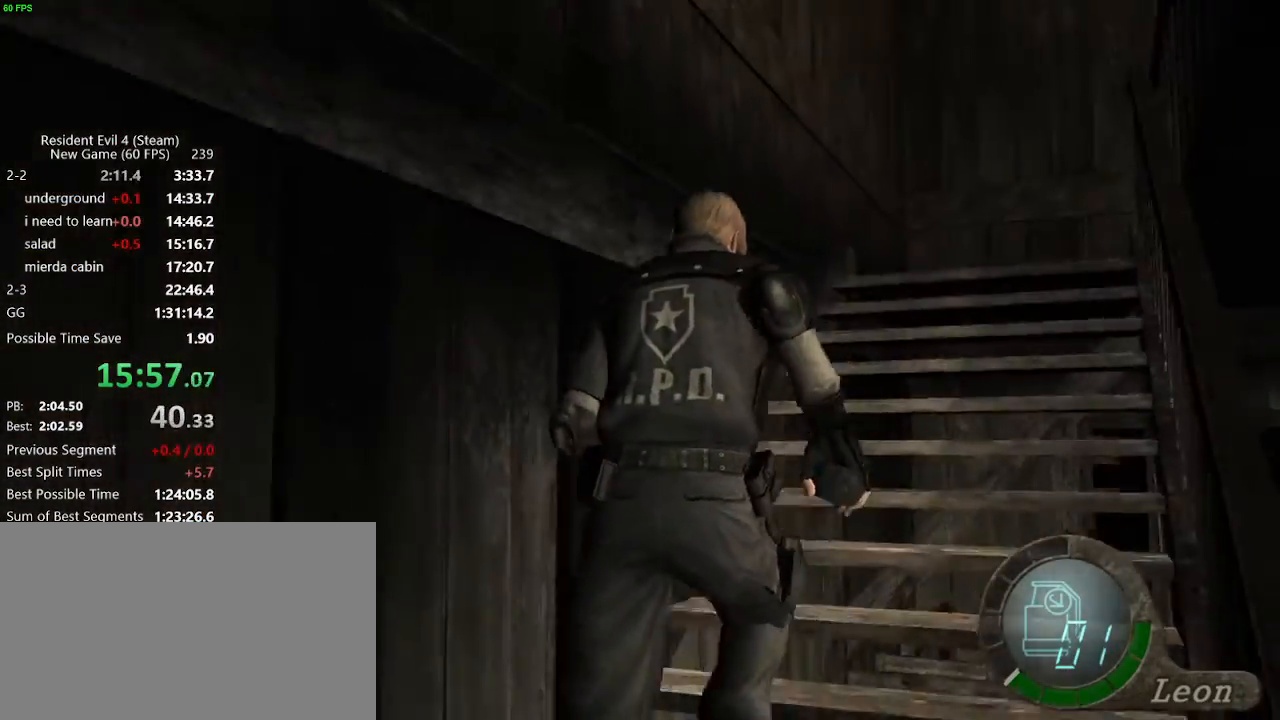
{"keys": ["w"], "mouse": [], "events": [[133, "d", "up"], [267, "d", "down"], [317, "d", "up"]]}
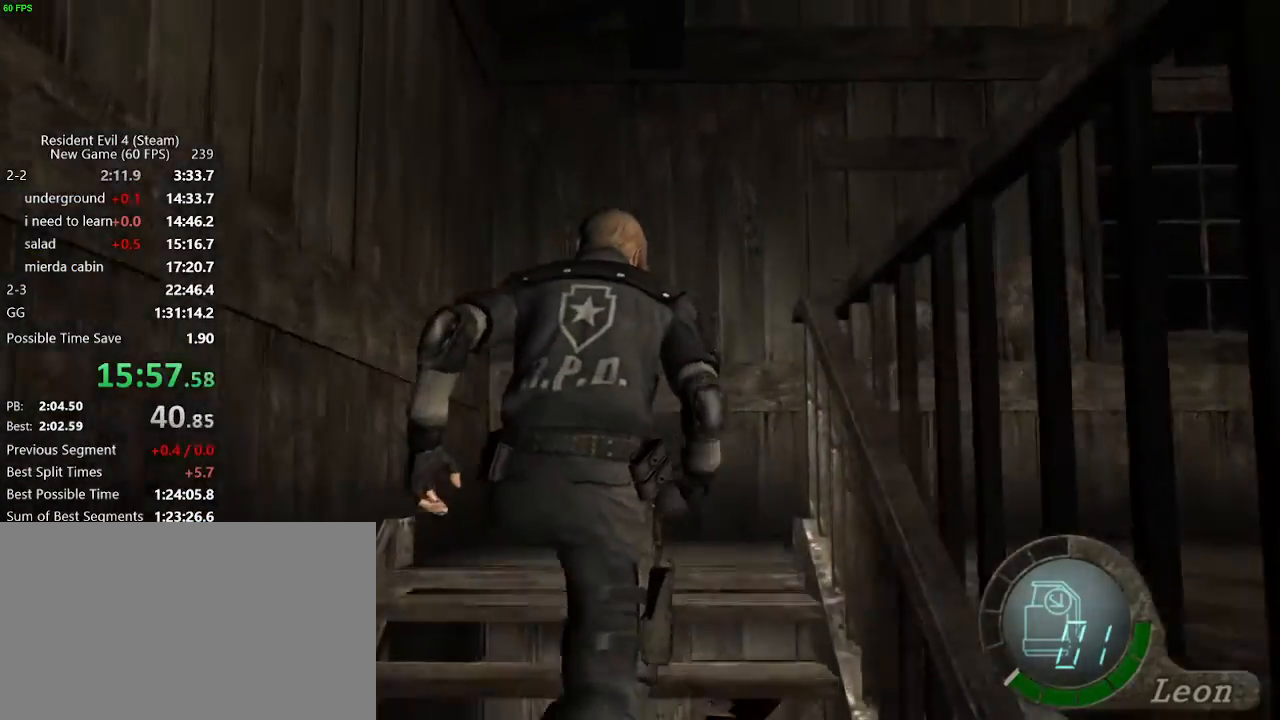
{"keys": ["w"], "mouse": ["right"], "events": [[100, "d", "down"], [150, "d", "up"], [200, "d", "down"], [233, "d", "up"], [467, "mouse_right", "down"]]}
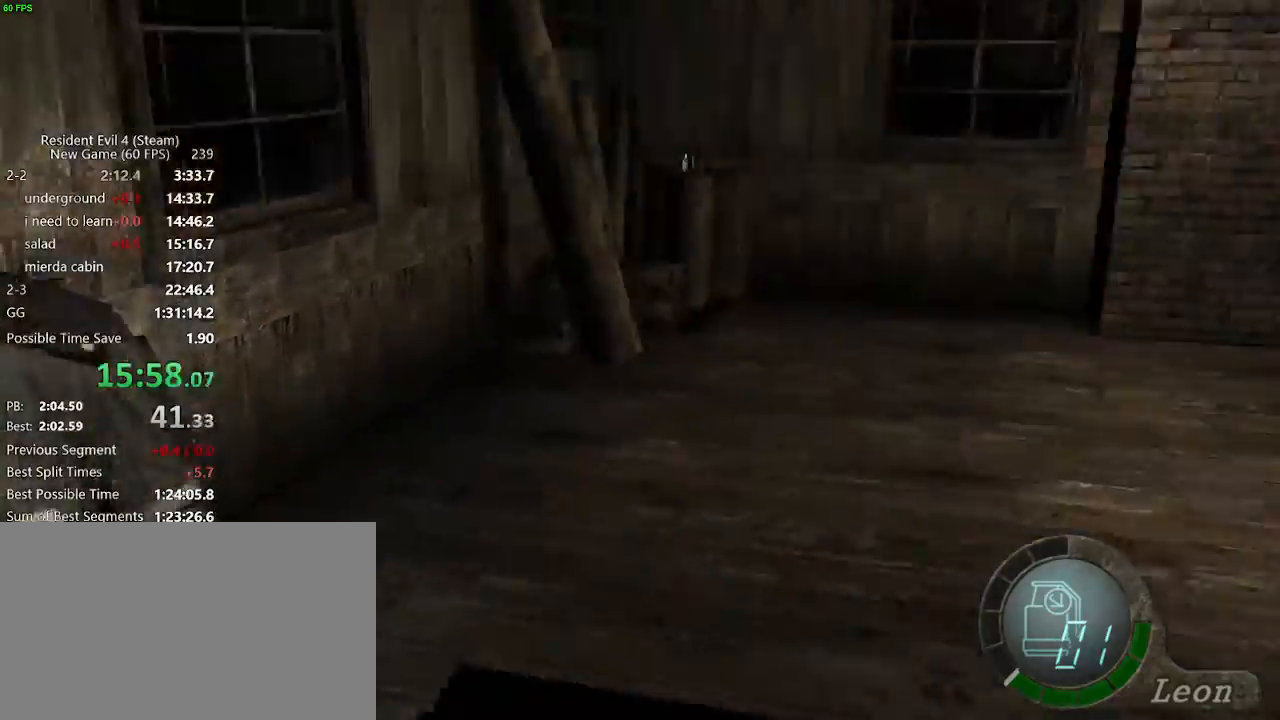
{"keys": ["w"], "mouse": [], "events": [[67, "mouse_right", "up"], [250, "d", "down"], [350, "d", "up"]]}
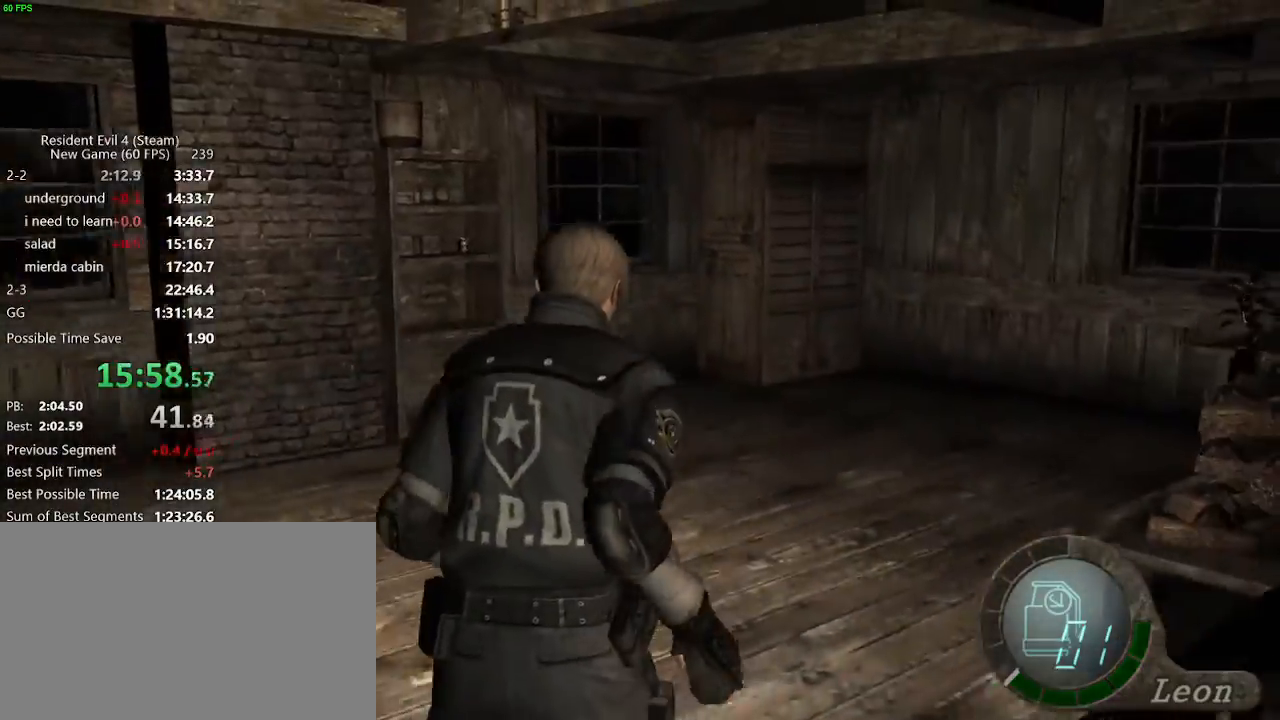
{"keys": ["w"], "mouse": [], "events": [[33, "a", "down"], [217, "a", "up"]]}